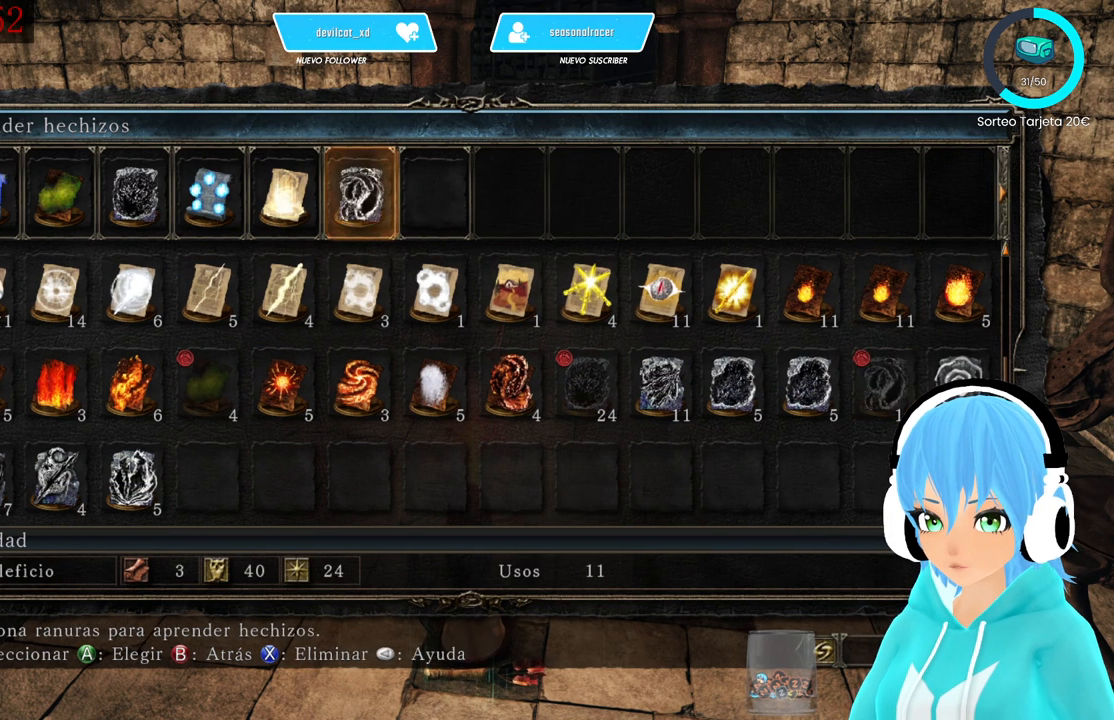
Gameplay with a controller (Xbox layout); each line is a JSON object with the inputs held at the frame after it. "events" lists button and stick changes between this image and that frame as [ms after this image, input, new state], when the widget could be followed in between.
{"buttons": [], "left_stick": "center", "right_stick": "center", "events": [[417, "DPAD_RIGHT", "down"], [500, "DPAD_RIGHT", "up"]]}
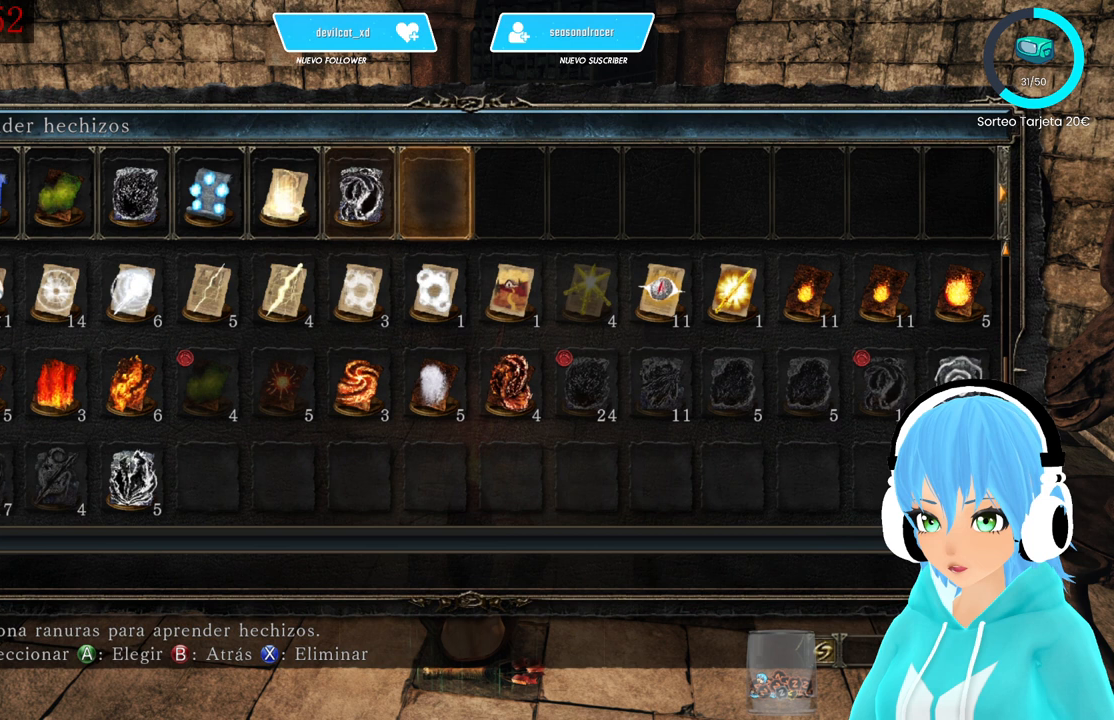
{"buttons": [], "left_stick": "center", "right_stick": "center", "events": [[167, "A", "down"], [250, "A", "up"]]}
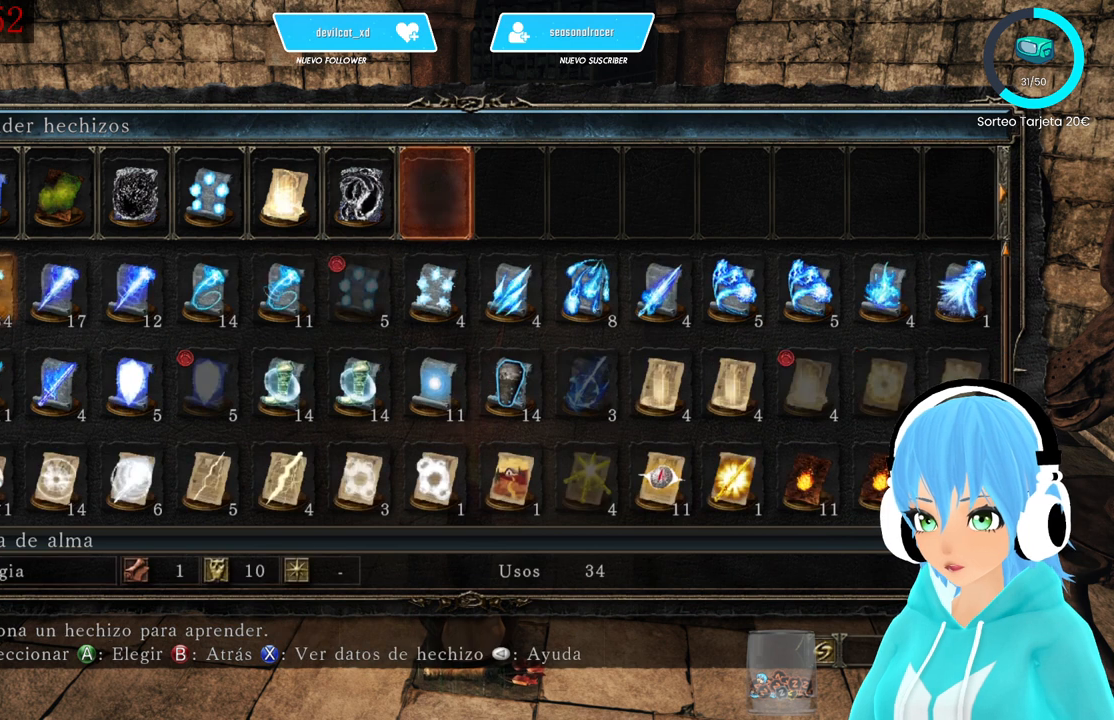
{"buttons": ["DPAD_RIGHT"], "left_stick": "center", "right_stick": "center", "events": [[250, "DPAD_RIGHT", "down"]]}
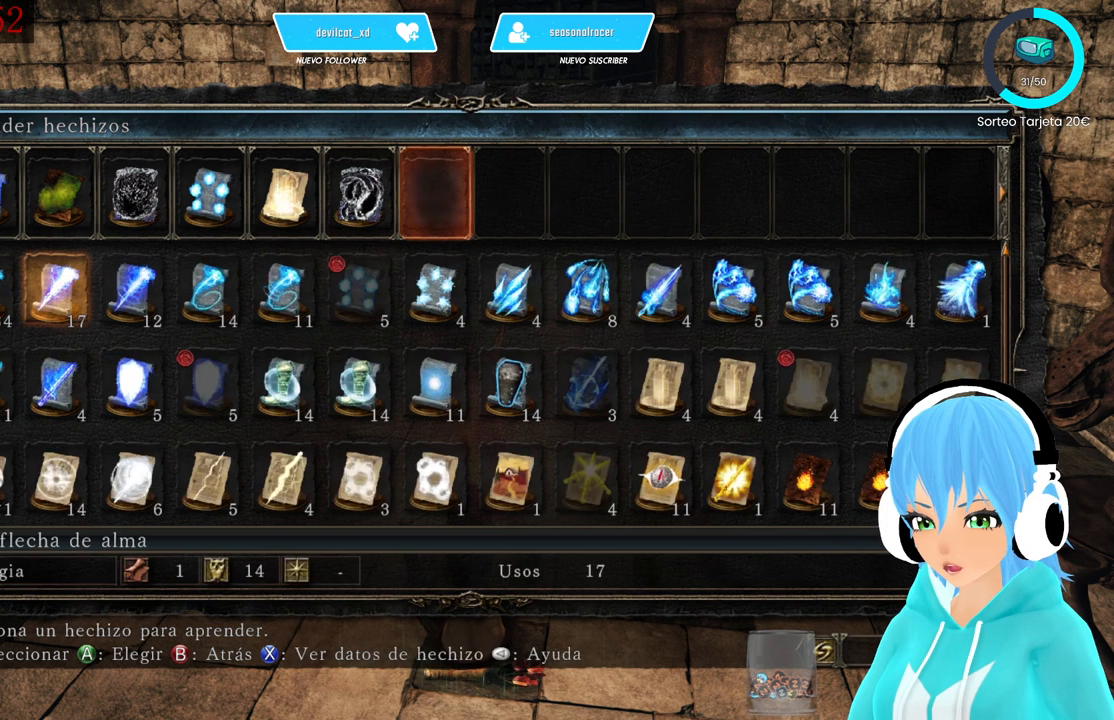
{"buttons": ["DPAD_RIGHT"], "left_stick": "center", "right_stick": "center", "events": []}
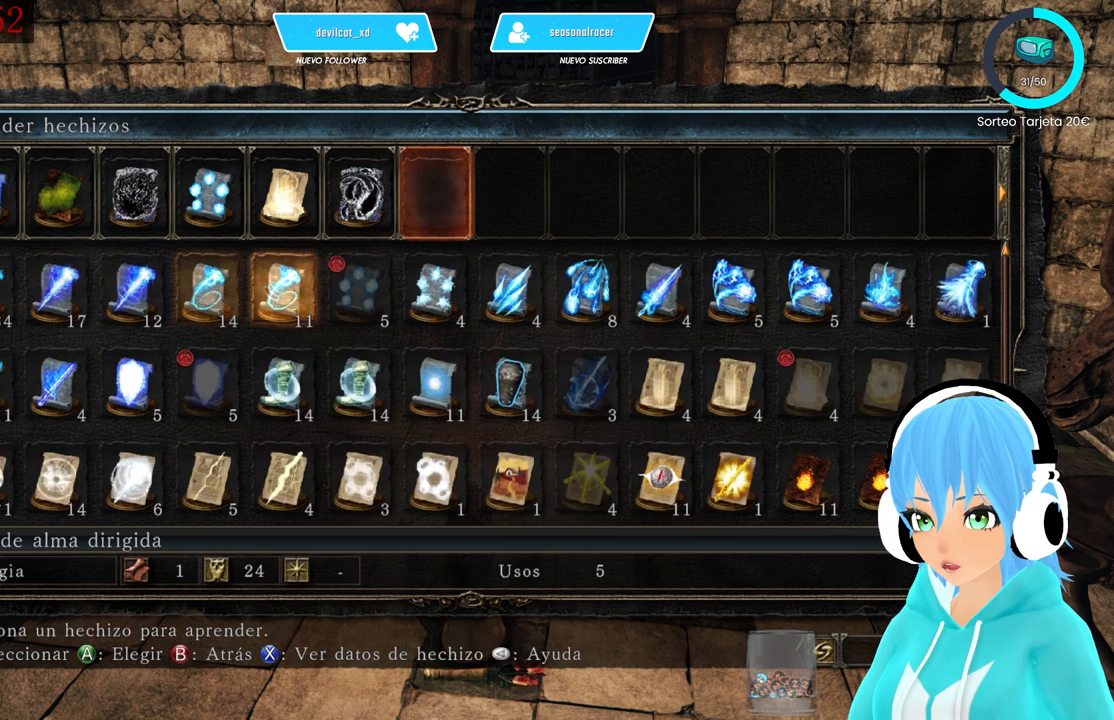
{"buttons": [], "left_stick": "center", "right_stick": "center", "events": [[83, "DPAD_RIGHT", "up"]]}
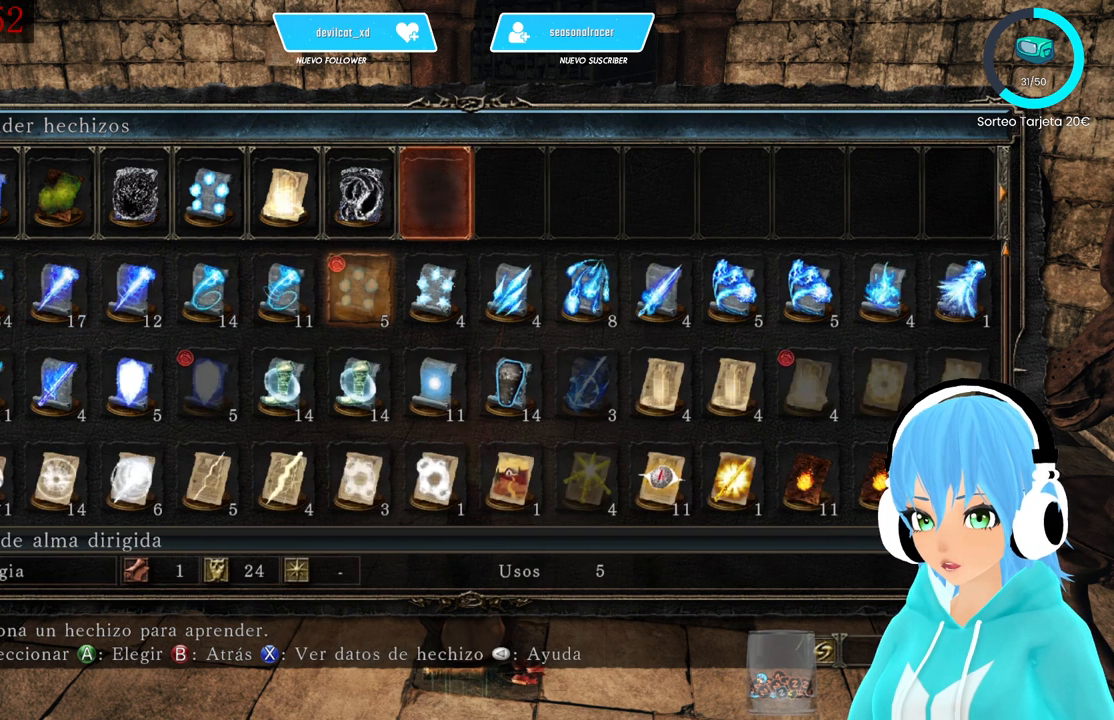
{"buttons": [], "left_stick": "center", "right_stick": "center", "events": []}
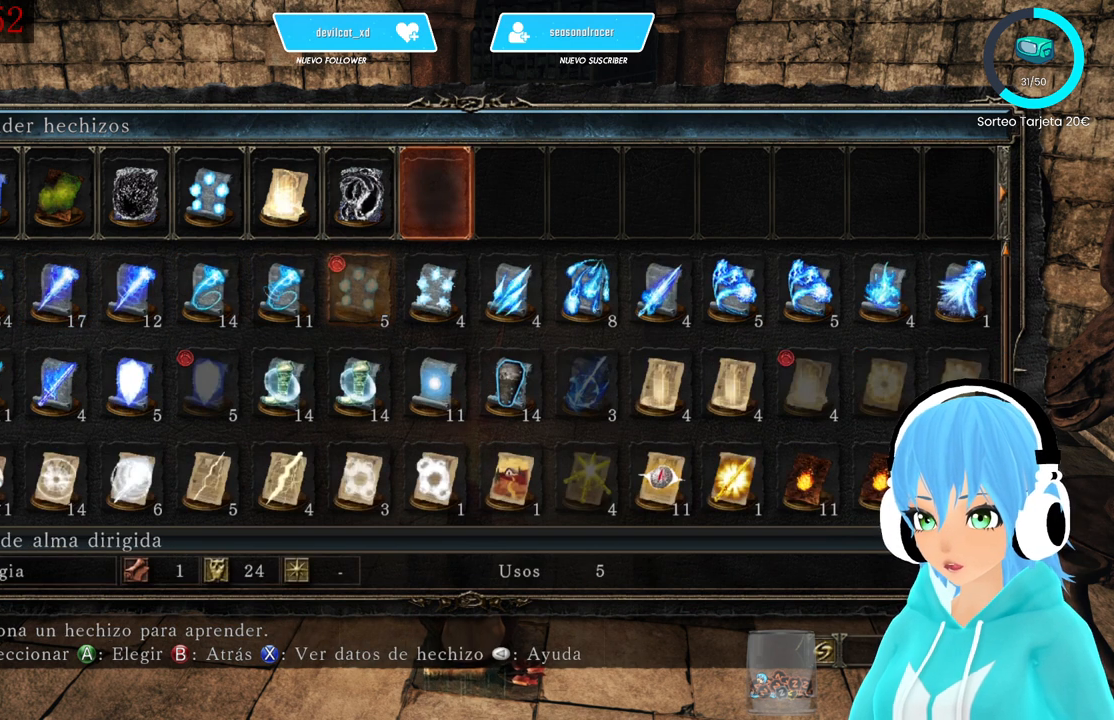
{"buttons": [], "left_stick": "center", "right_stick": "center", "events": []}
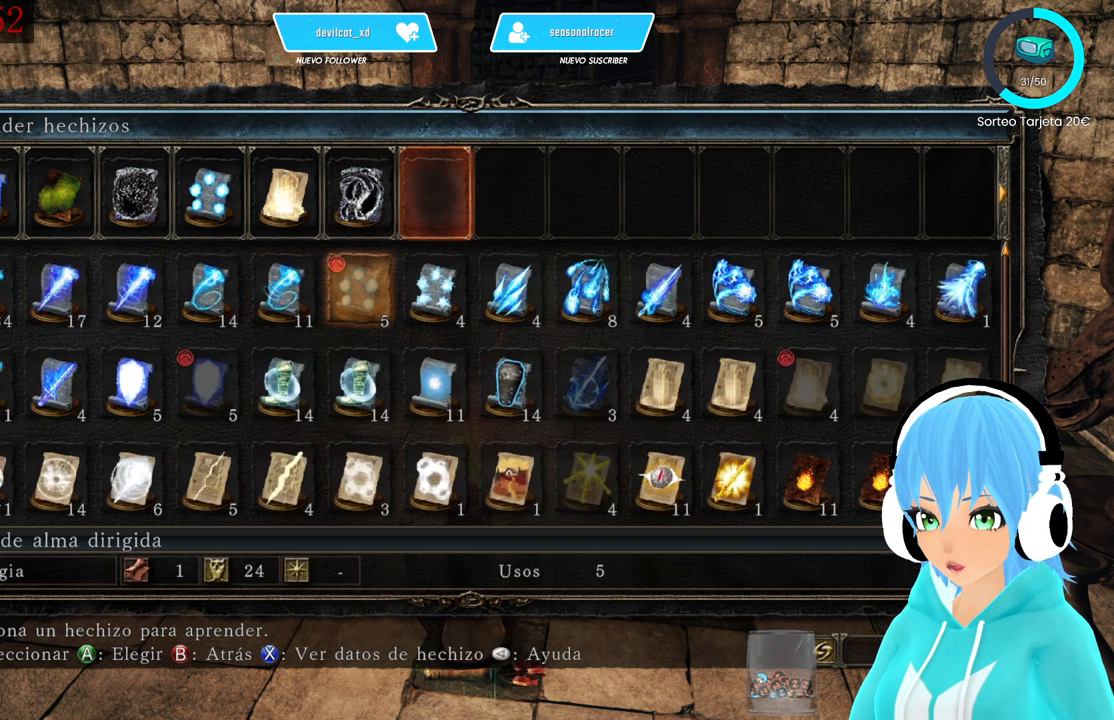
{"buttons": [], "left_stick": "center", "right_stick": "center", "events": []}
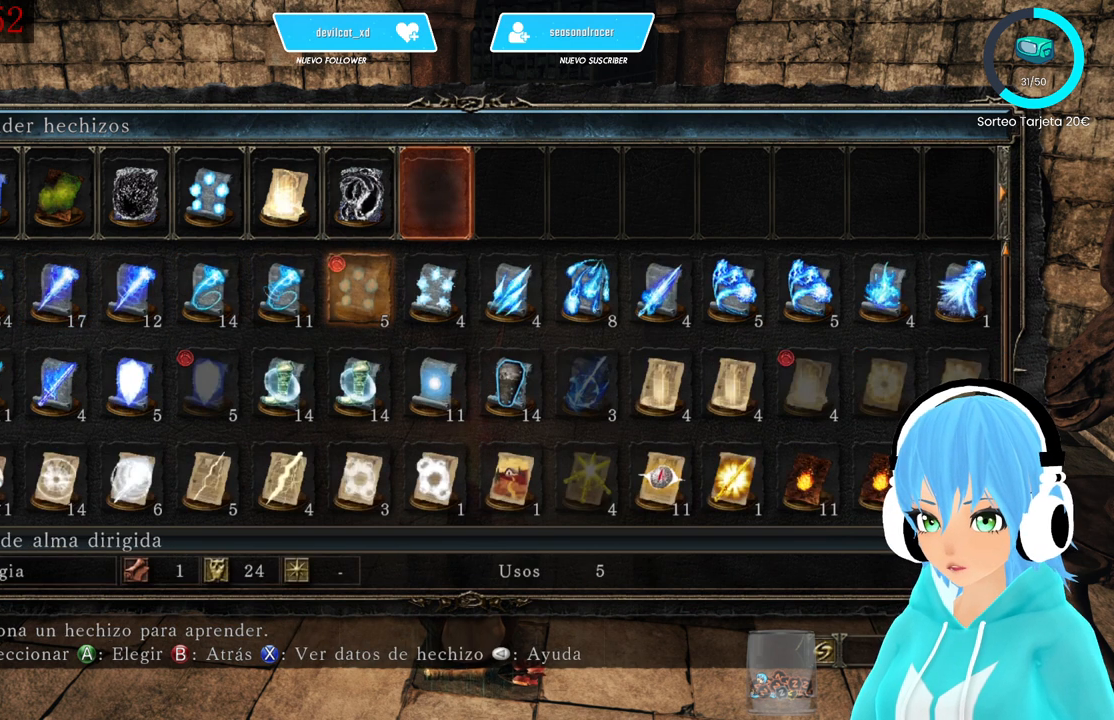
{"buttons": [], "left_stick": "center", "right_stick": "center", "events": [[250, "DPAD_RIGHT", "down"], [333, "DPAD_RIGHT", "up"], [417, "DPAD_RIGHT", "down"], [500, "DPAD_RIGHT", "up"]]}
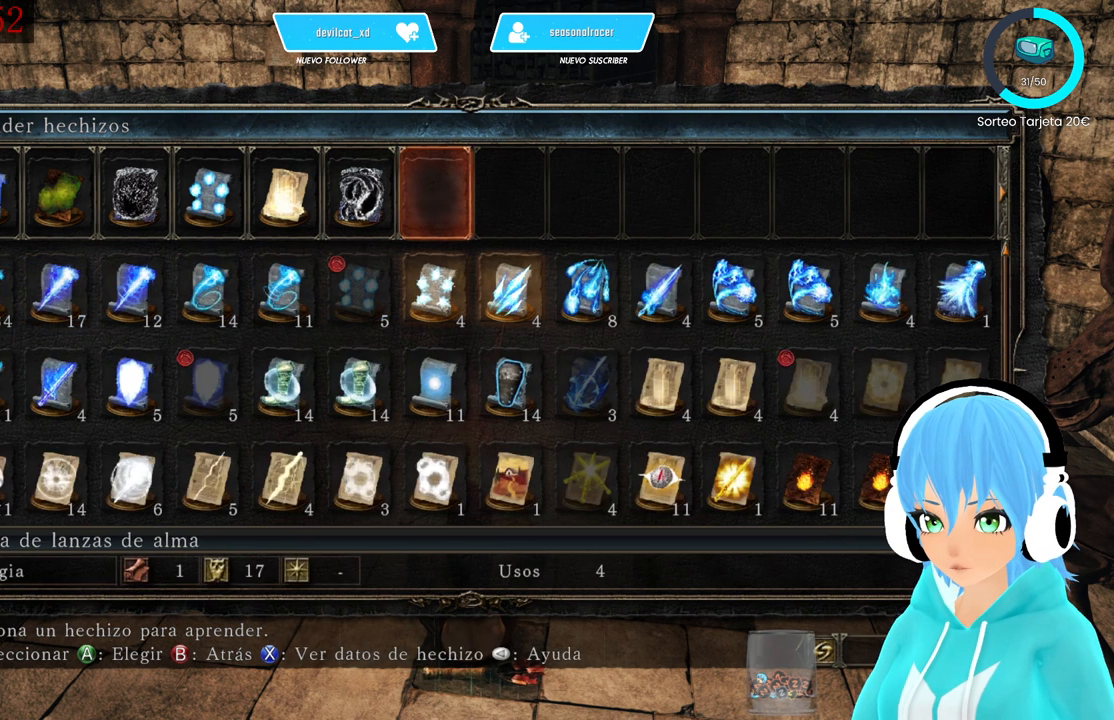
{"buttons": [], "left_stick": "center", "right_stick": "center", "events": [[83, "DPAD_RIGHT", "down"], [167, "DPAD_RIGHT", "up"], [250, "DPAD_RIGHT", "down"], [333, "DPAD_RIGHT", "up"]]}
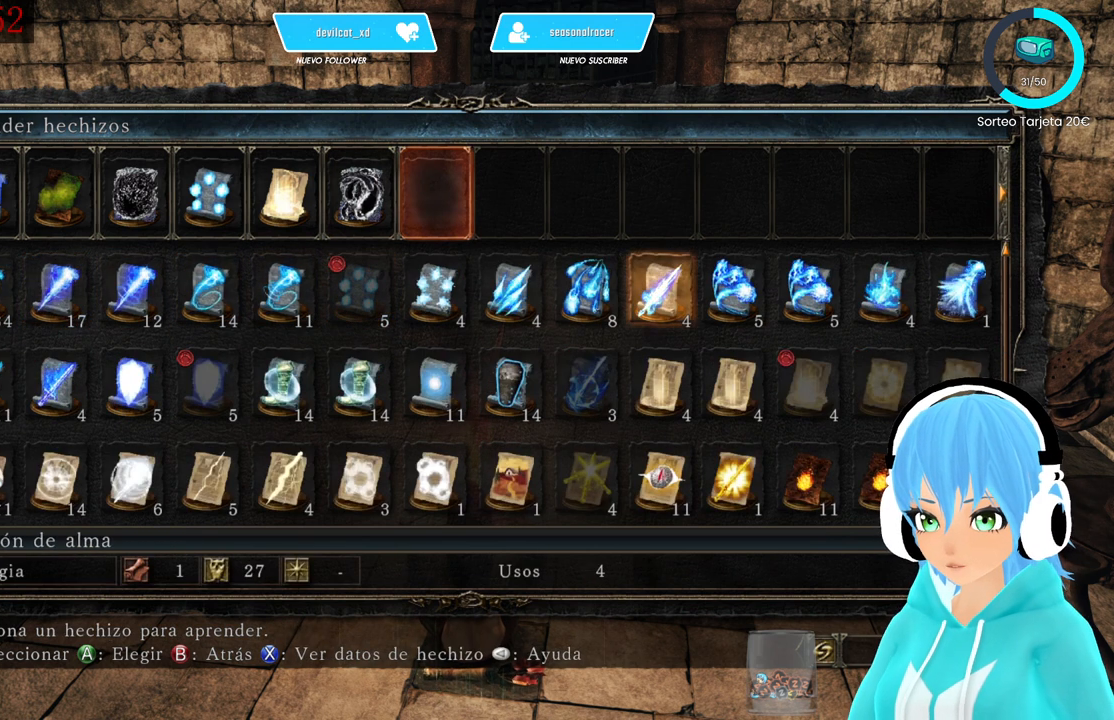
{"buttons": [], "left_stick": "center", "right_stick": "center", "events": []}
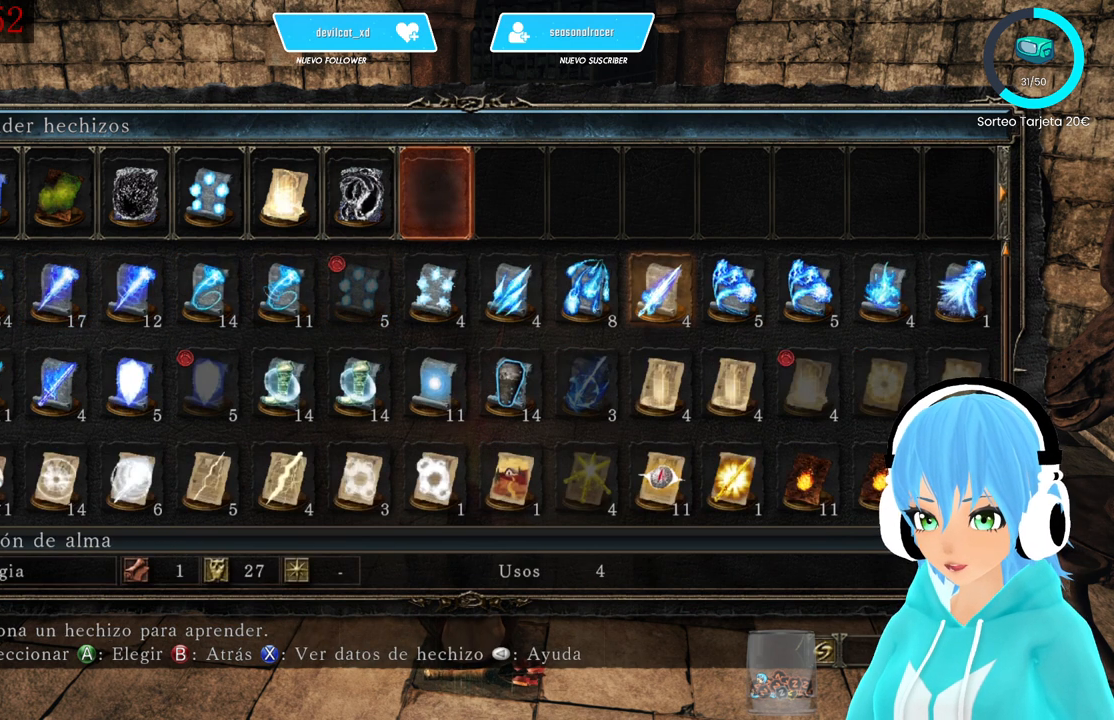
{"buttons": [], "left_stick": "center", "right_stick": "center", "events": []}
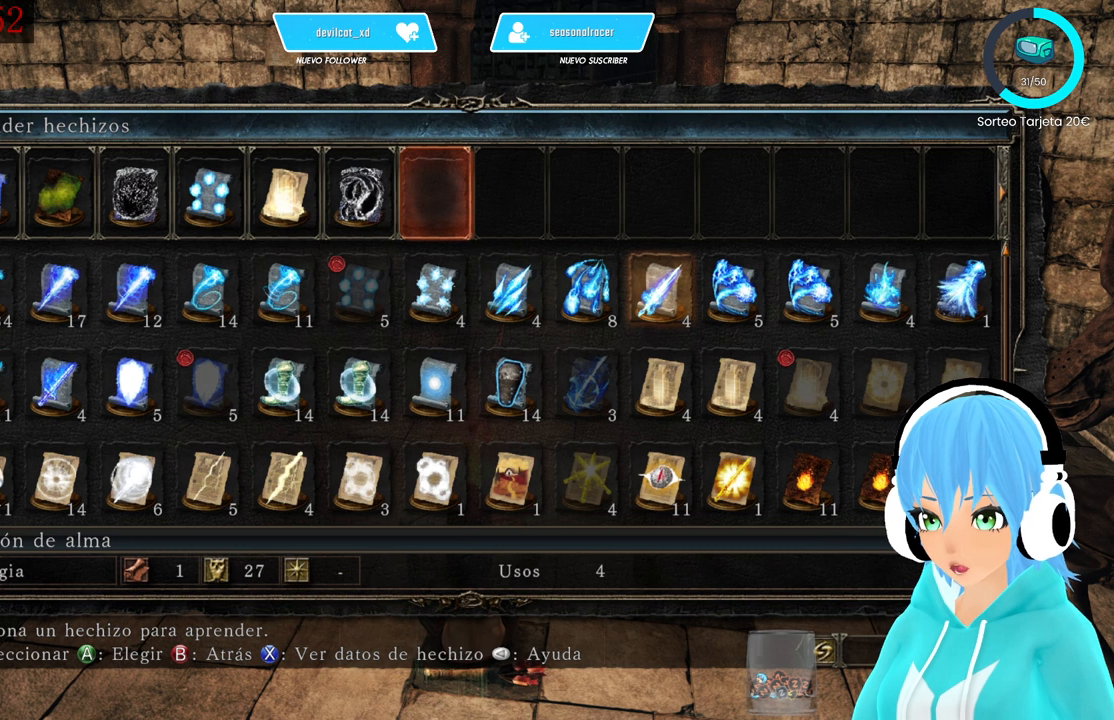
{"buttons": [], "left_stick": "center", "right_stick": "center", "events": []}
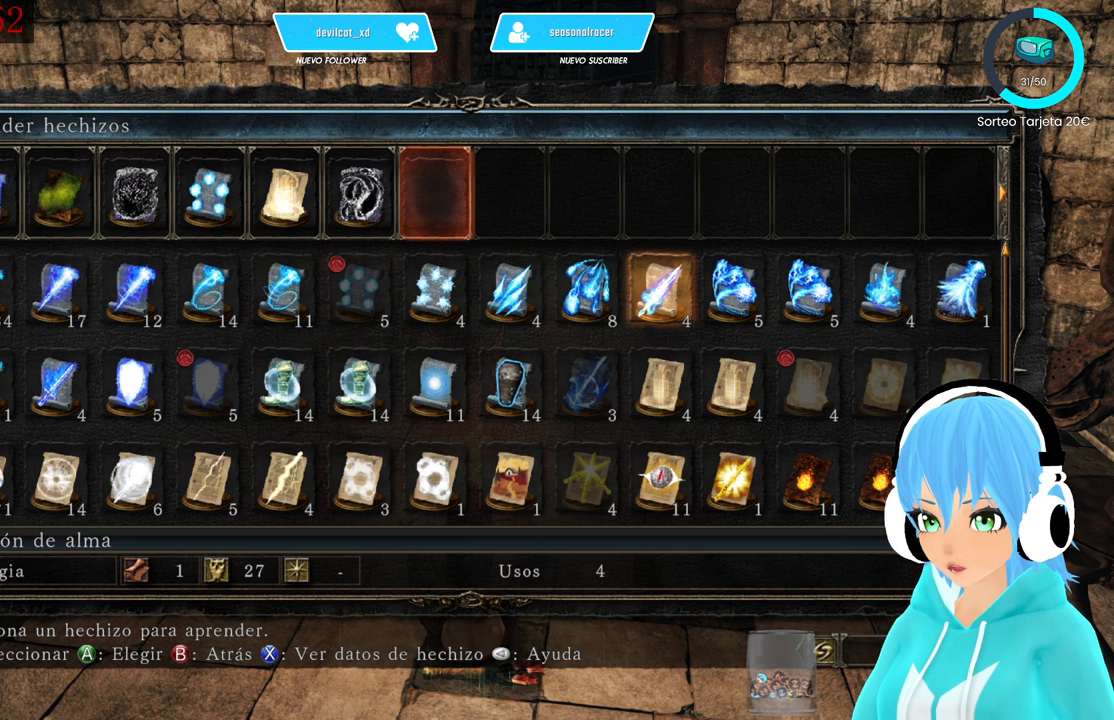
{"buttons": [], "left_stick": "center", "right_stick": "center", "events": []}
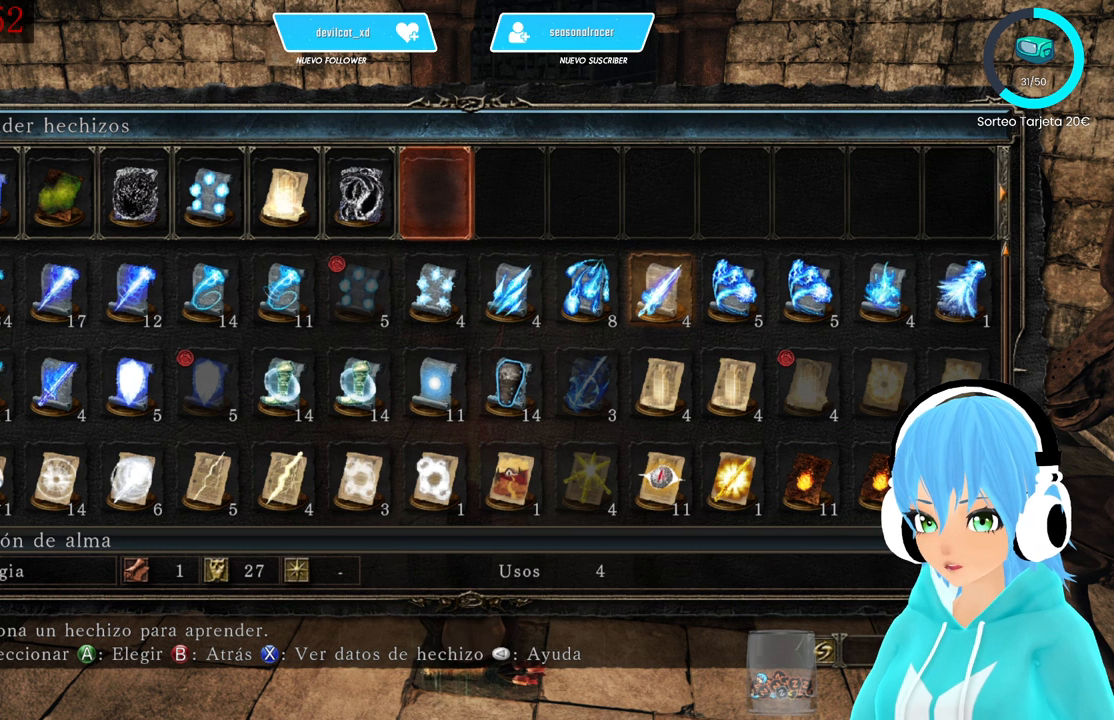
{"buttons": ["DPAD_DOWN"], "left_stick": "center", "right_stick": "center", "events": [[167, "DPAD_DOWN", "down"], [250, "DPAD_DOWN", "up"], [333, "DPAD_DOWN", "down"], [417, "DPAD_DOWN", "up"], [500, "DPAD_DOWN", "down"]]}
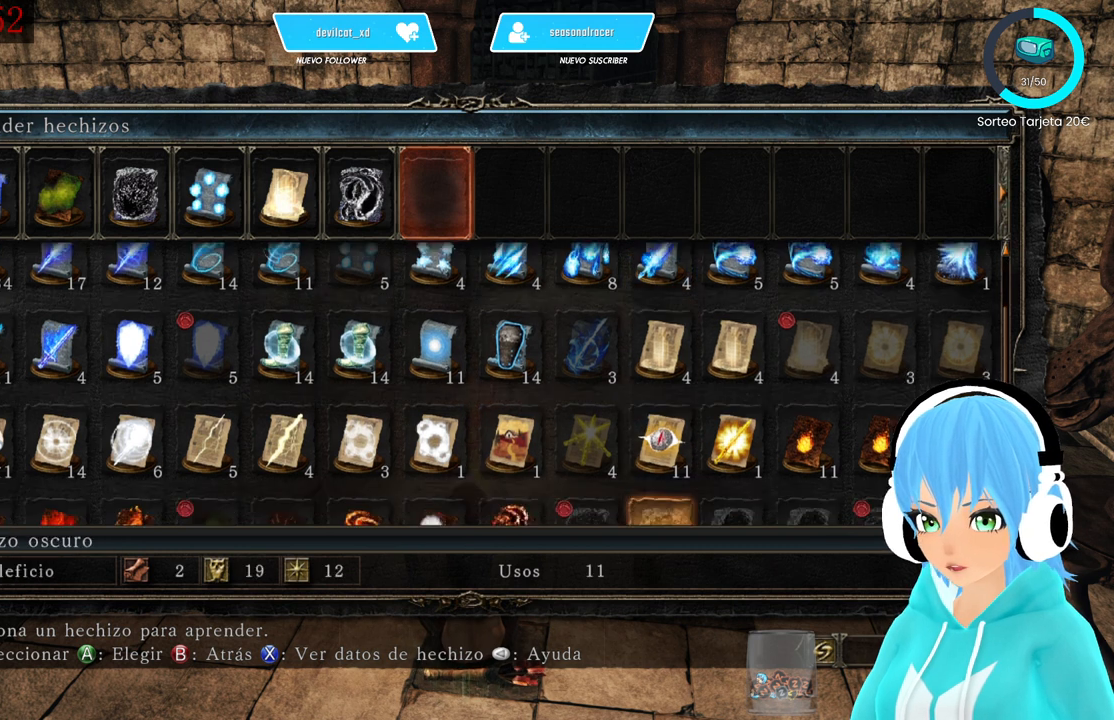
{"buttons": [], "left_stick": "center", "right_stick": "center", "events": [[83, "DPAD_DOWN", "up"], [167, "DPAD_DOWN", "down"], [250, "DPAD_DOWN", "up"]]}
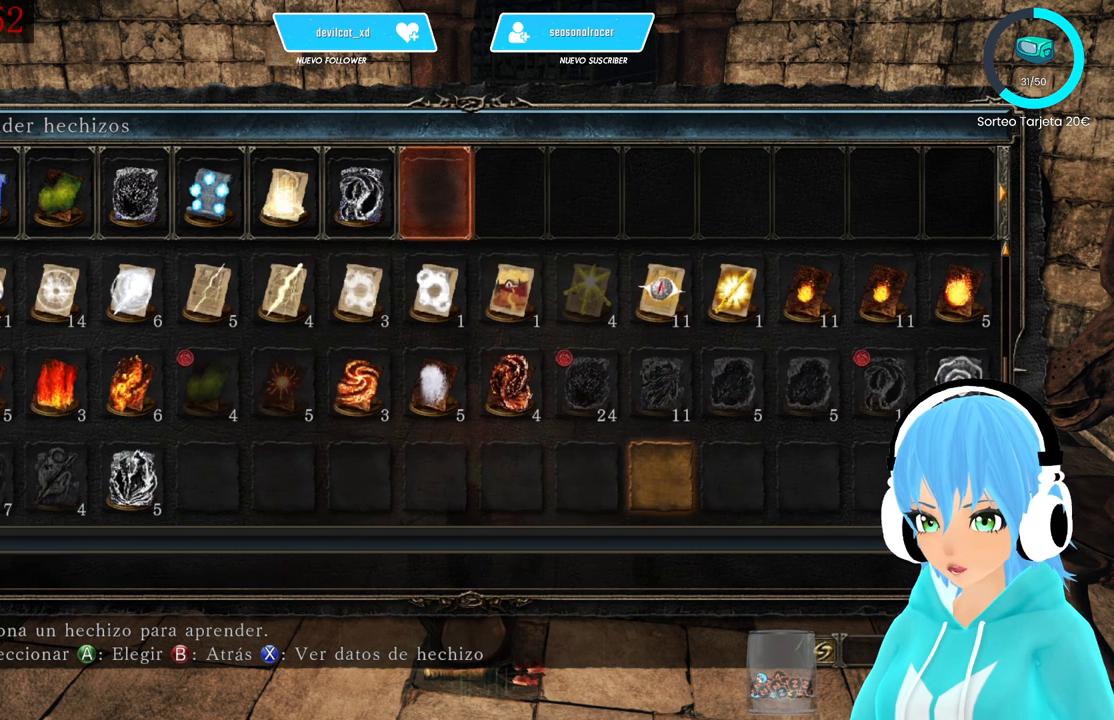
{"buttons": [], "left_stick": "center", "right_stick": "center", "events": [[83, "DPAD_LEFT", "down"], [167, "DPAD_LEFT", "up"], [250, "DPAD_LEFT", "down"], [333, "DPAD_LEFT", "up"], [417, "DPAD_LEFT", "down"], [500, "DPAD_LEFT", "up"]]}
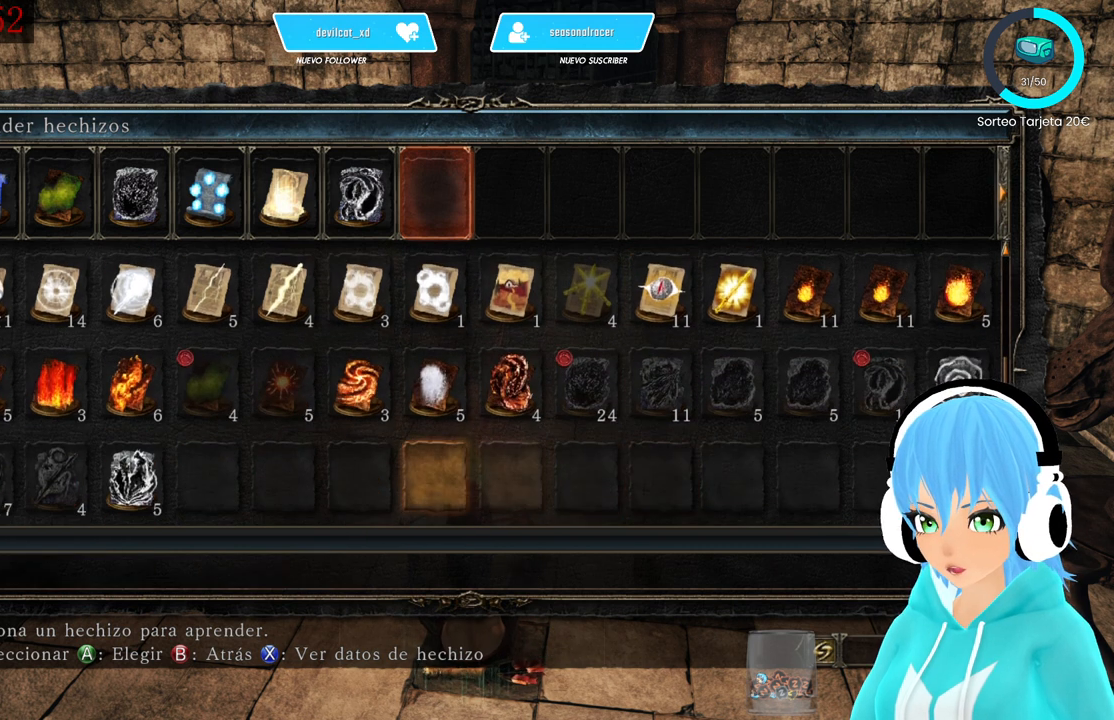
{"buttons": ["DPAD_RIGHT"], "left_stick": "center", "right_stick": "center", "events": [[83, "DPAD_LEFT", "down"], [167, "DPAD_LEFT", "up"], [250, "DPAD_UP", "down"], [333, "DPAD_UP", "up"], [500, "DPAD_RIGHT", "down"]]}
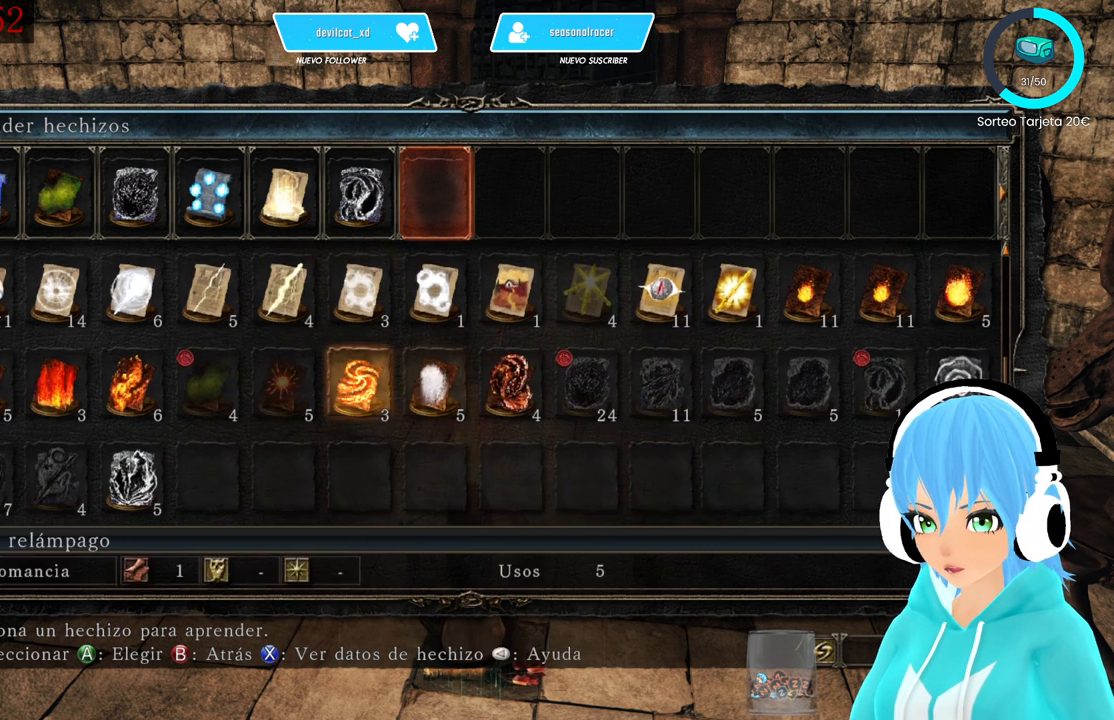
{"buttons": [], "left_stick": "center", "right_stick": "center", "events": [[83, "DPAD_RIGHT", "up"], [167, "DPAD_RIGHT", "down"], [250, "DPAD_RIGHT", "up"]]}